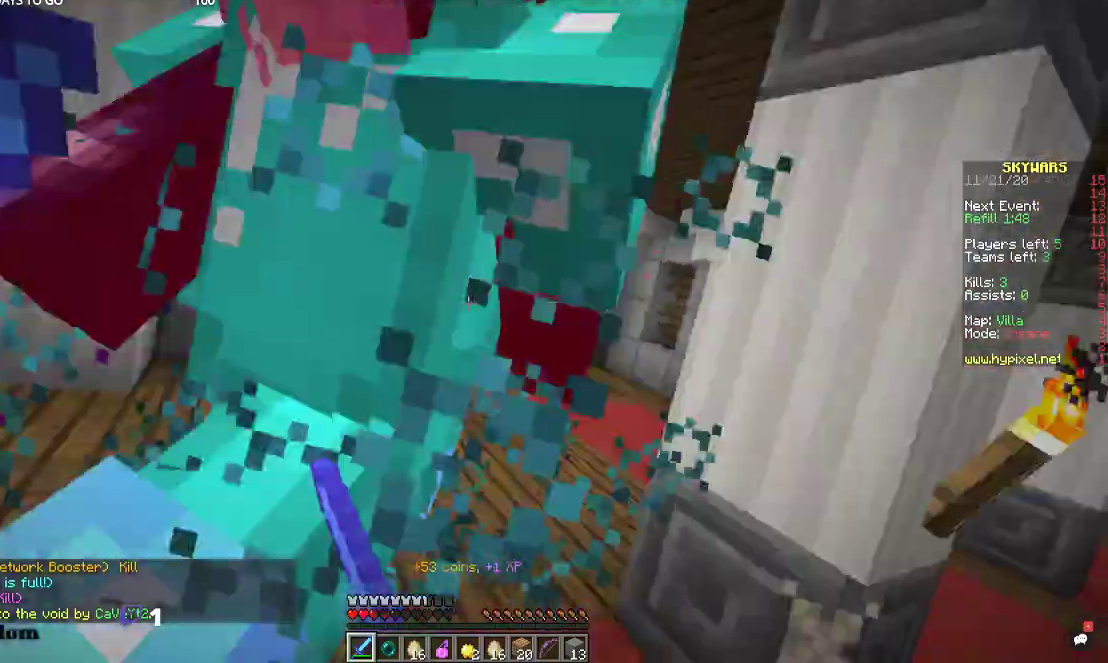
Gameplay with keyboard and mouse; each line is a JSON object with the keys and mouse buttons held at the frame after it. "events" lists presses ("down") and releases ("up") of "a", "d", "s", "space", "w", "mouse_left" and "mouse_right" between this image and that frame as [ms after this image, input, new state], when the widget could be followed in between. "mouse_left", "mouse_right" = the "left", "right" buttons of the "mouse" list. No other keys are recorded. Fast repeated clicks can show as one long hold. Mouse movement is not recorded.
{"keys": ["d", "w"], "mouse": ["left"], "events": []}
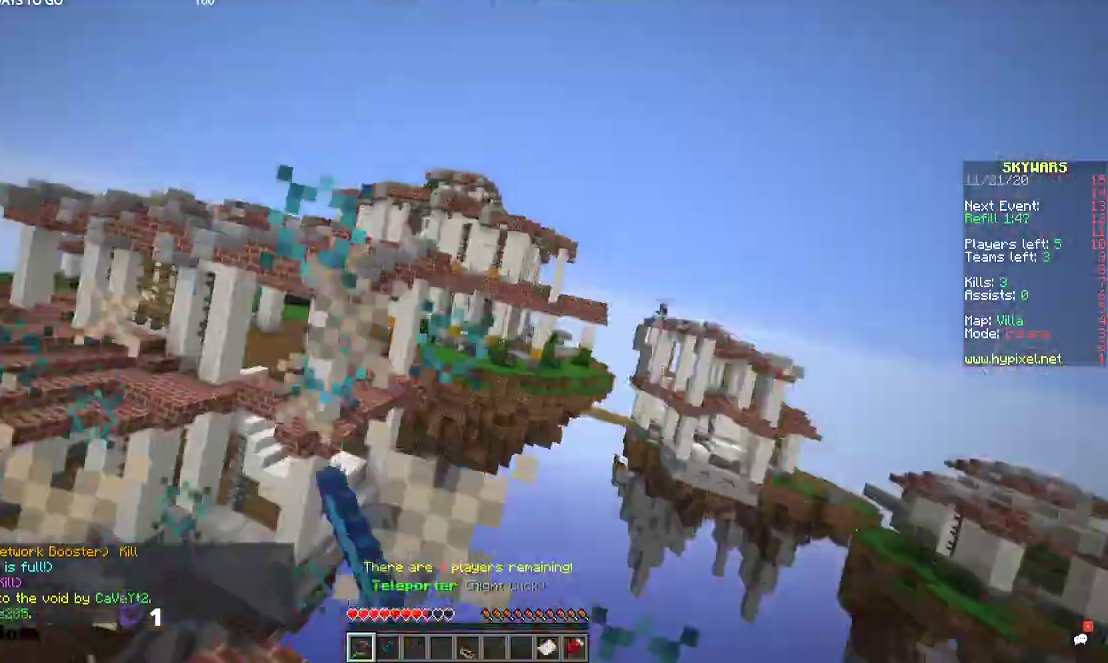
{"keys": ["w"], "mouse": [], "events": [[100, "a", "down"], [100, "d", "up"], [367, "mouse_left", "up"], [467, "a", "up"]]}
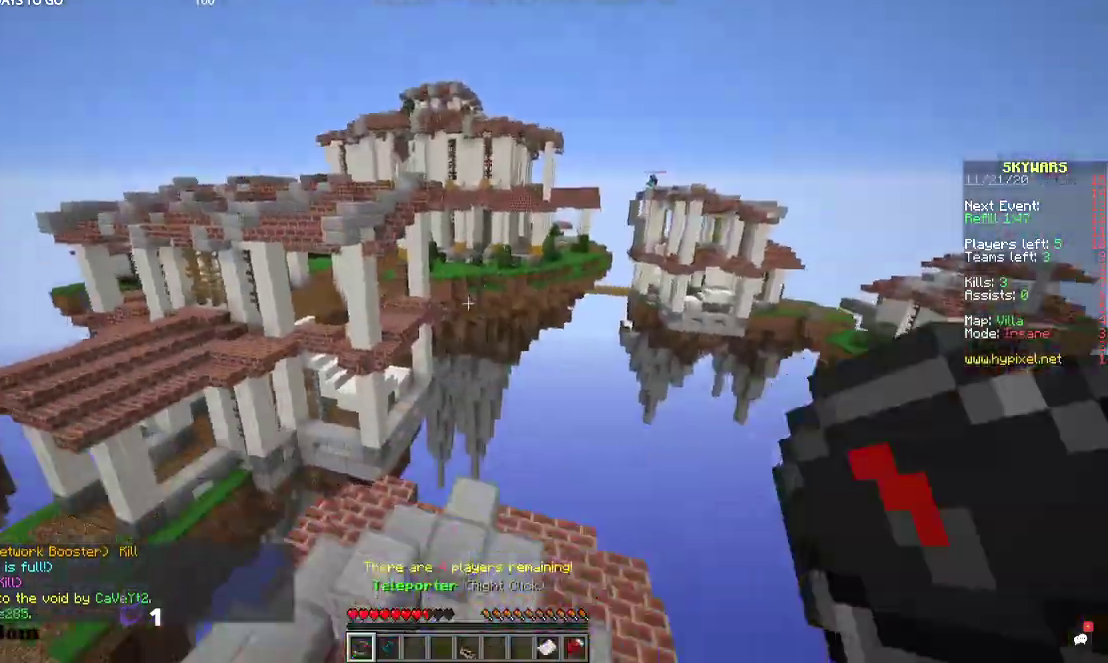
{"keys": ["a", "w"], "mouse": [], "events": [[100, "a", "down"]]}
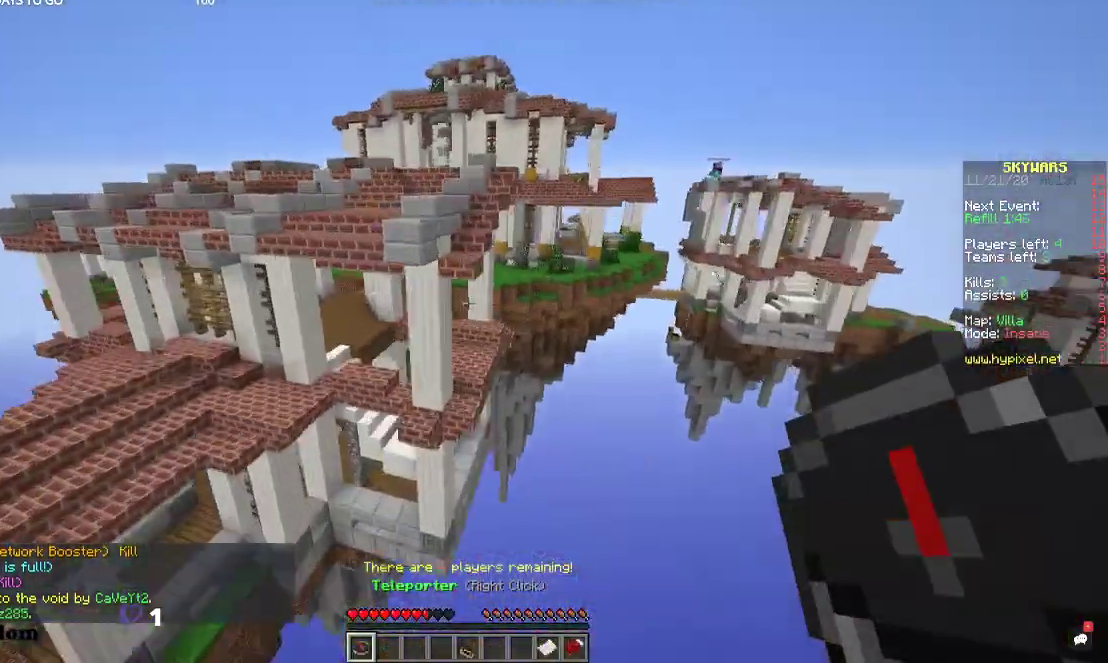
{"keys": ["d", "w"], "mouse": [], "events": [[67, "a", "up"], [100, "d", "down"]]}
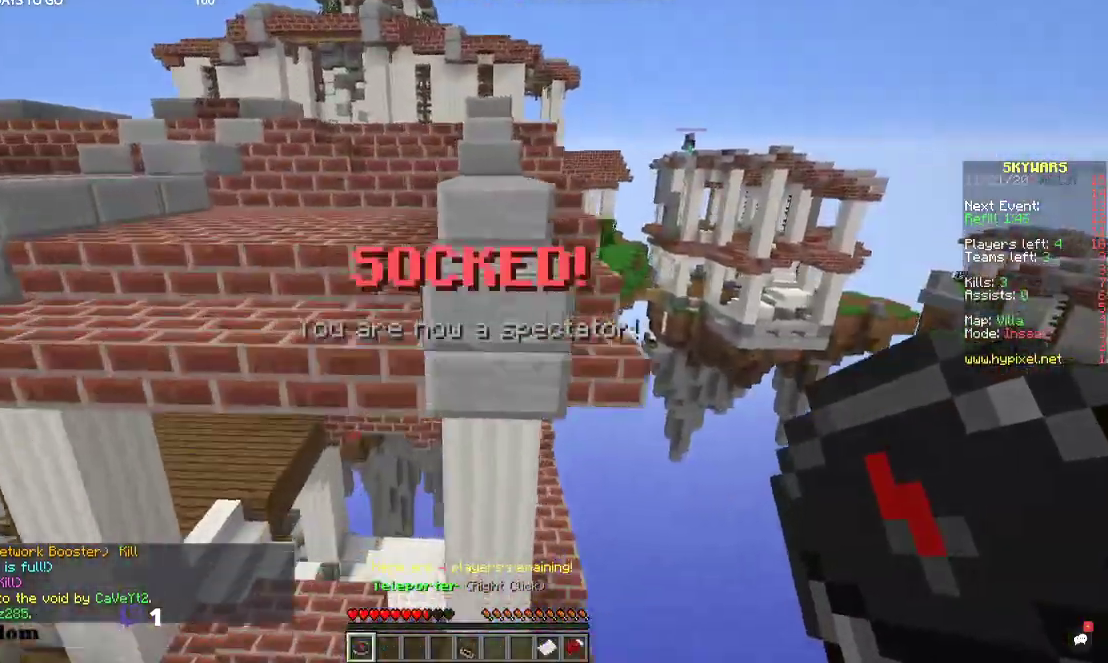
{"keys": ["d", "w"], "mouse": [], "events": []}
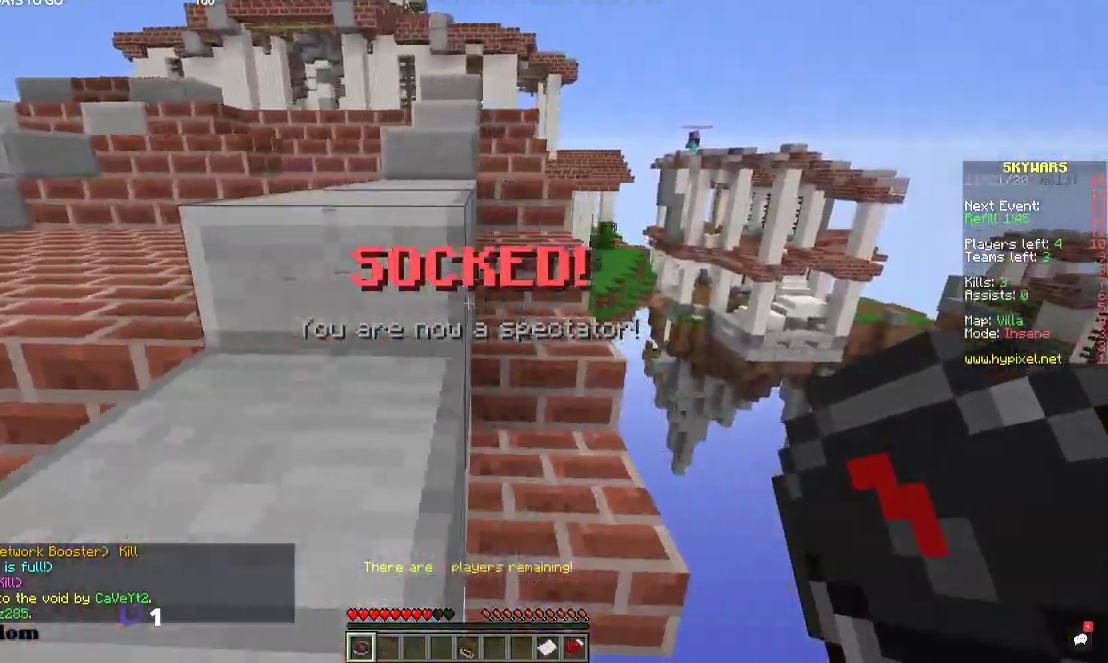
{"keys": ["w"], "mouse": [], "events": [[267, "d", "up"]]}
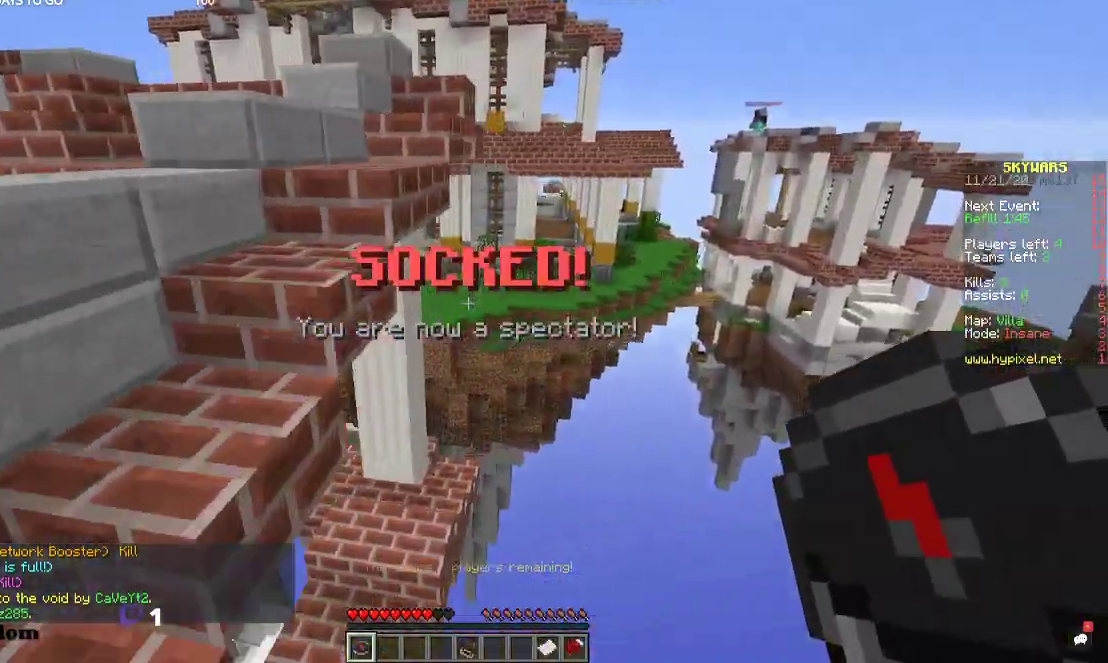
{"keys": [], "mouse": [], "events": [[167, "mouse_right", "down"], [234, "w", "up"], [334, "mouse_right", "up"]]}
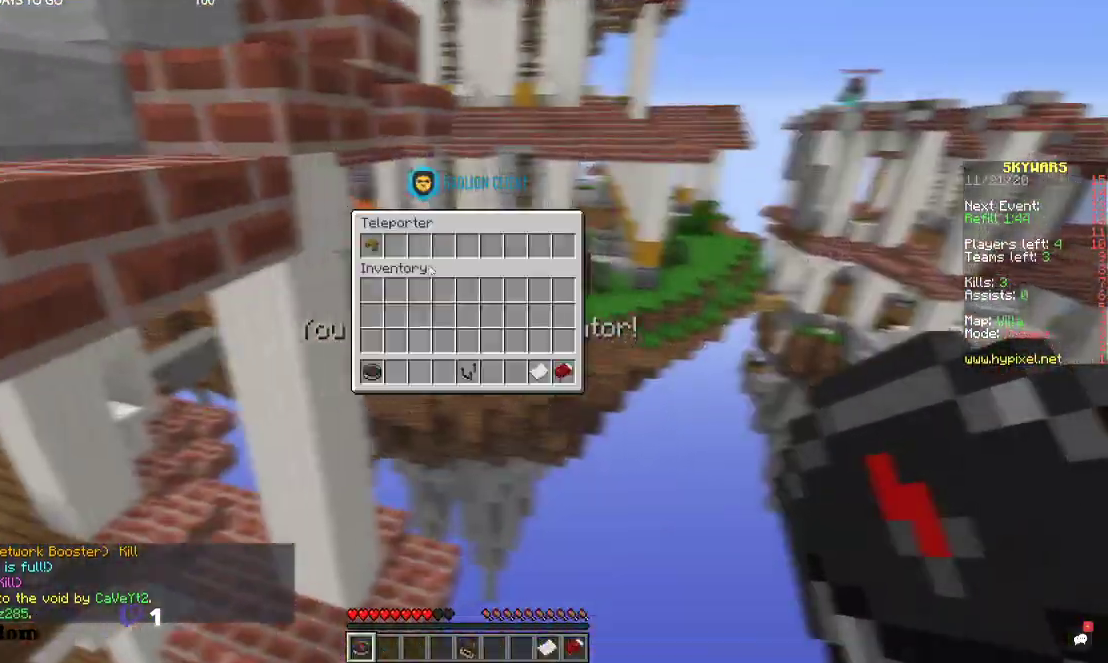
{"keys": [], "mouse": [], "events": []}
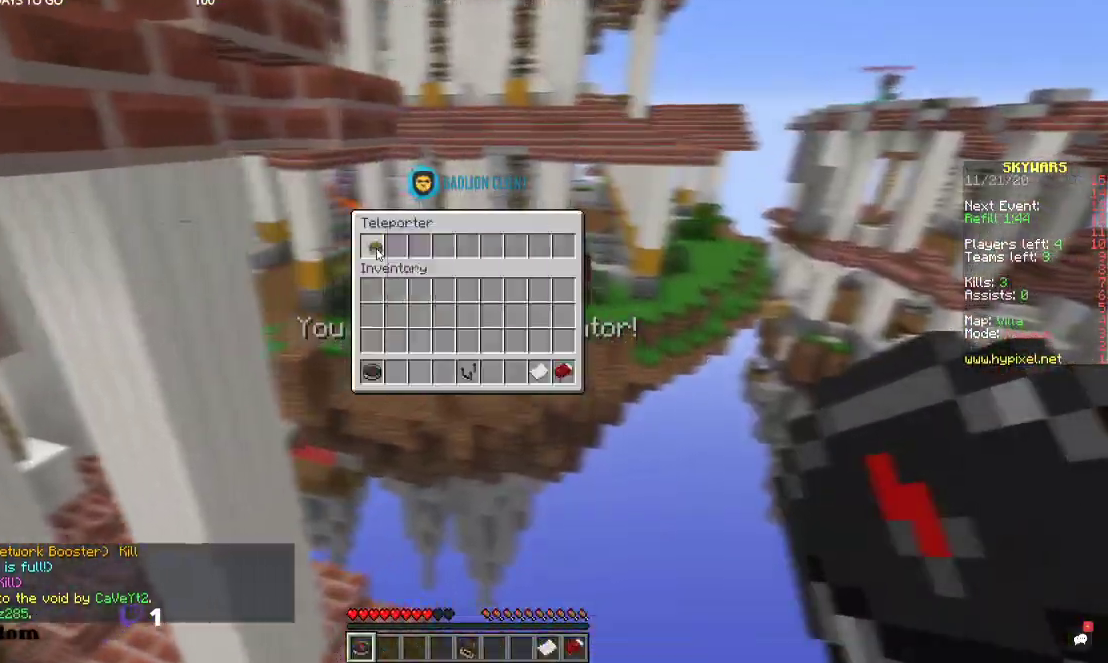
{"keys": [], "mouse": [], "events": []}
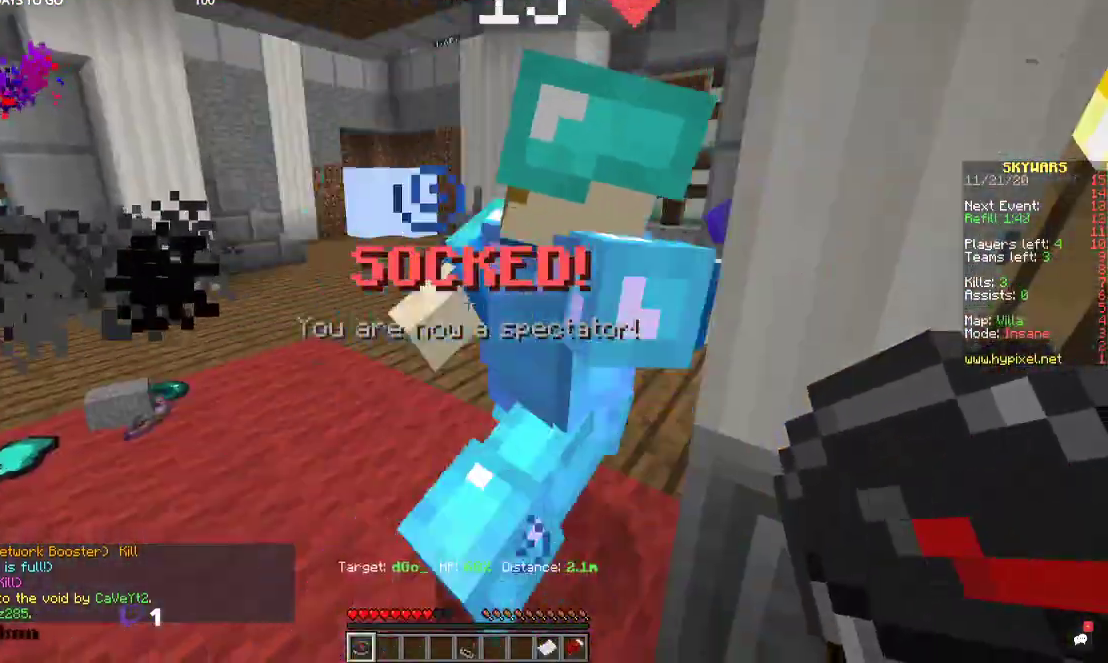
{"keys": ["a", "w"], "mouse": [], "events": [[34, "w", "down"], [467, "a", "down"]]}
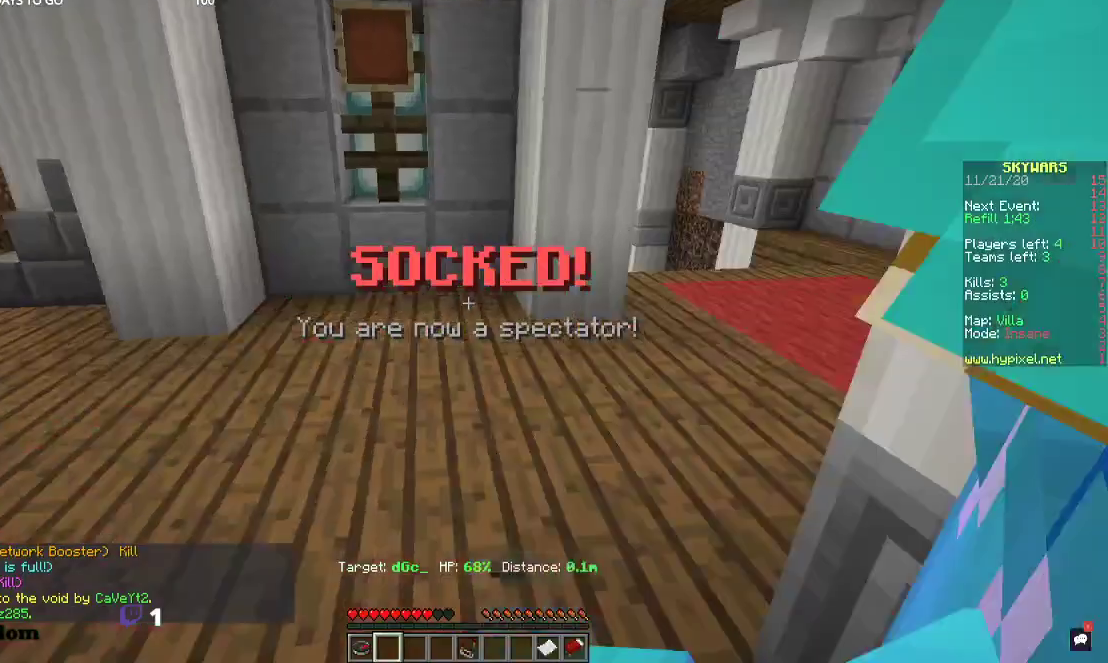
{"keys": [], "mouse": [], "events": [[100, "w", "up"], [467, "a", "up"]]}
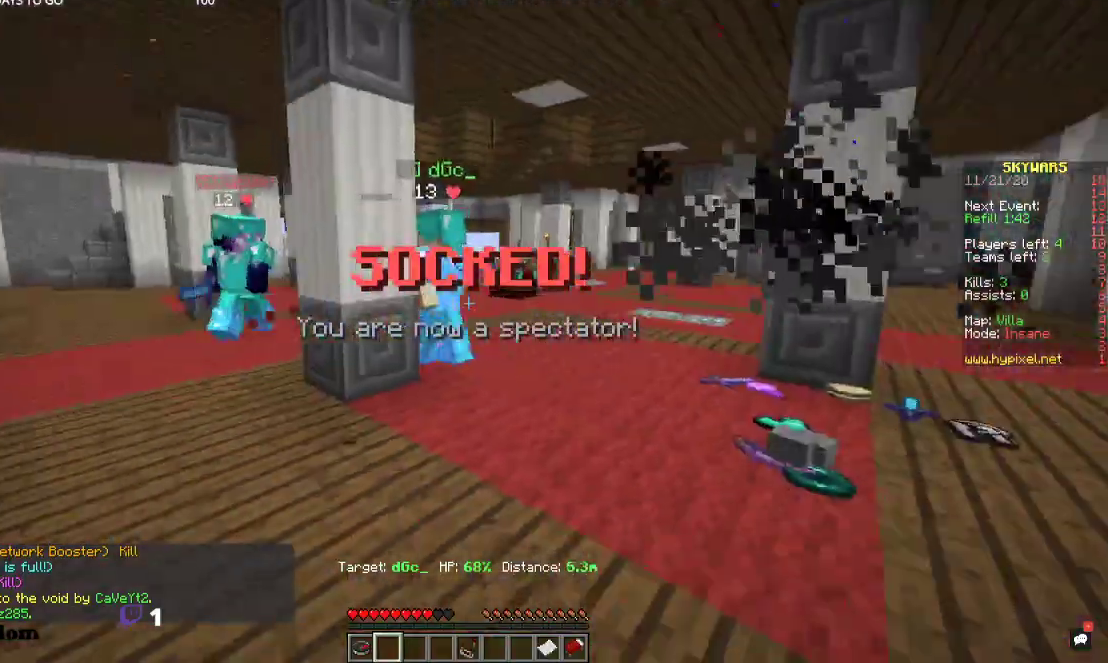
{"keys": ["w"], "mouse": [], "events": [[67, "d", "down"], [334, "w", "down"], [434, "d", "up"]]}
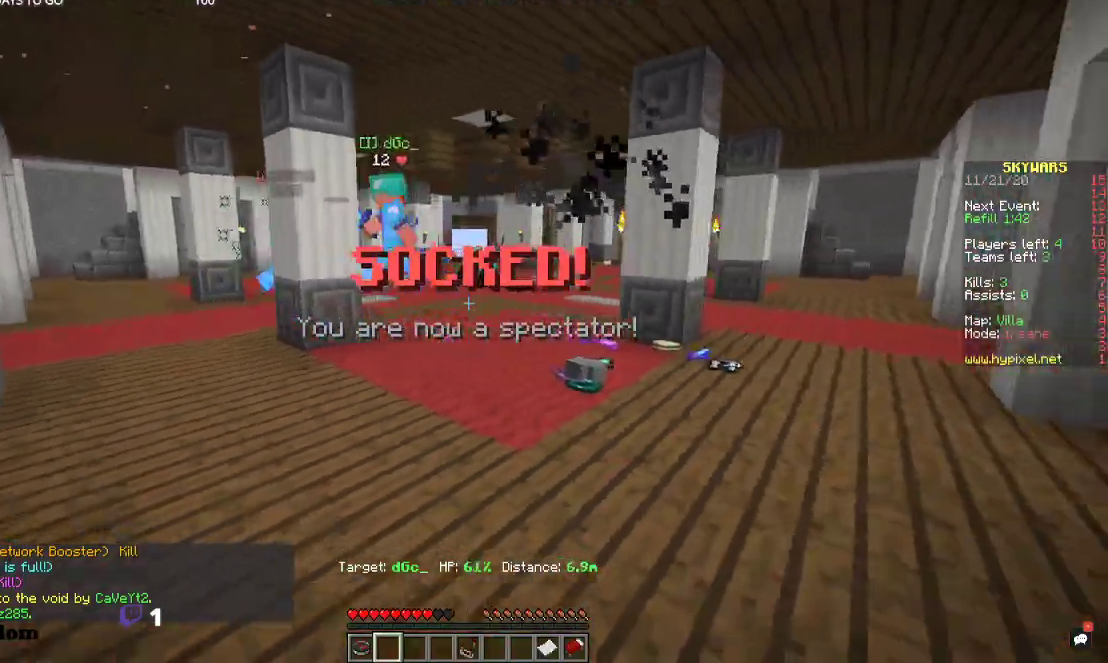
{"keys": ["d", "w"], "mouse": [], "events": [[134, "d", "down"]]}
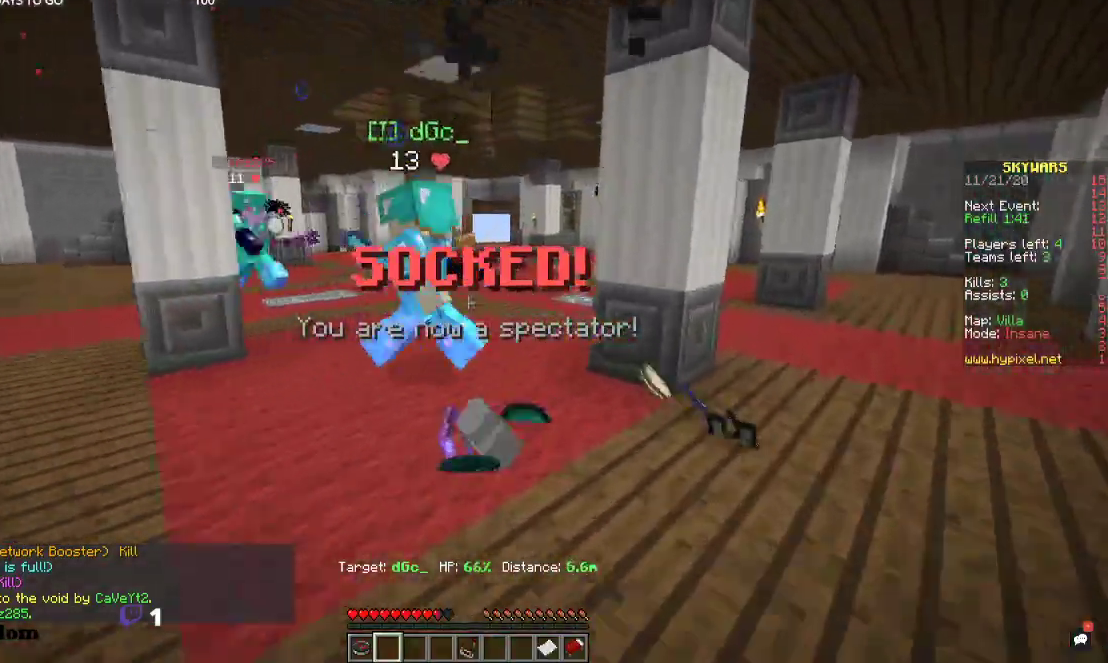
{"keys": [], "mouse": [], "events": [[67, "d", "up"], [267, "w", "up"]]}
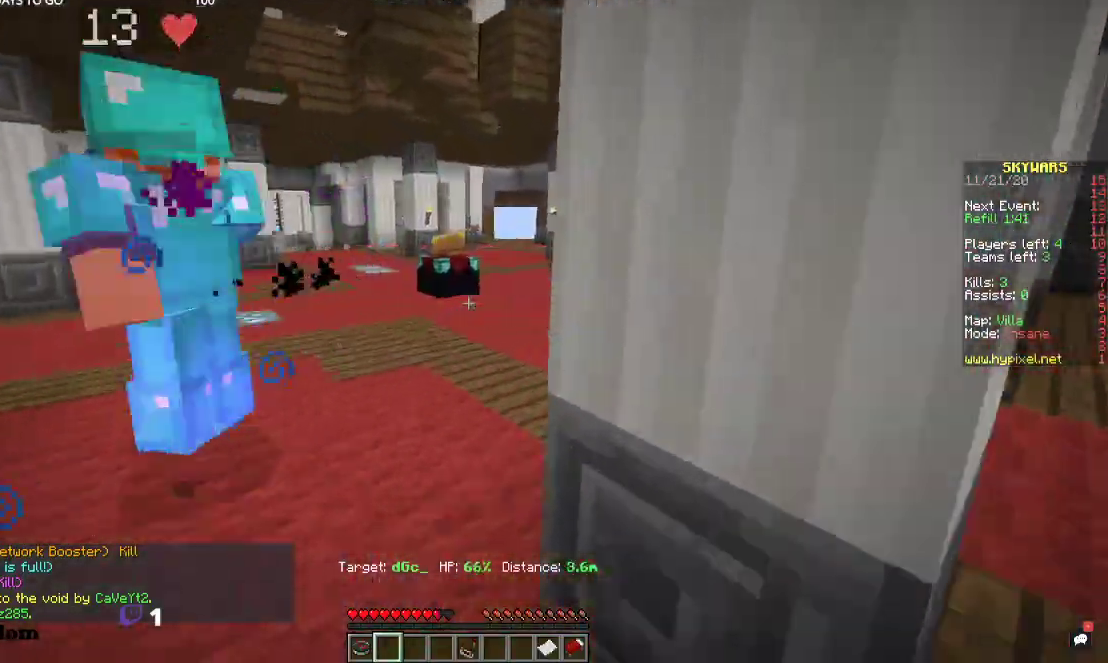
{"keys": [], "mouse": [], "events": []}
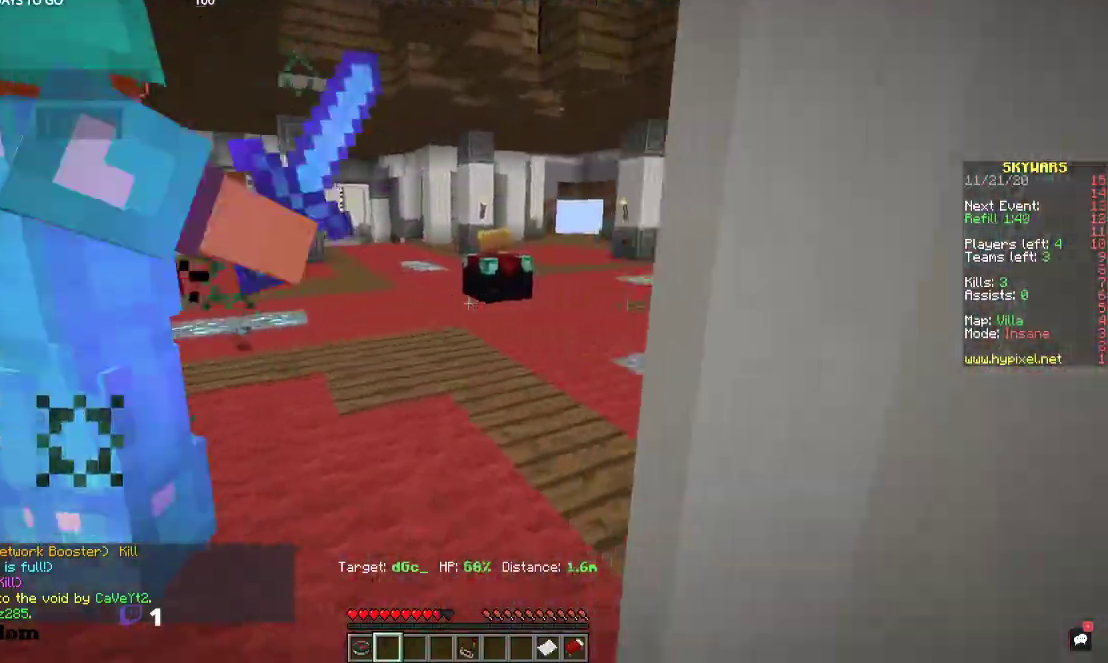
{"keys": ["d"], "mouse": [], "events": [[234, "d", "down"]]}
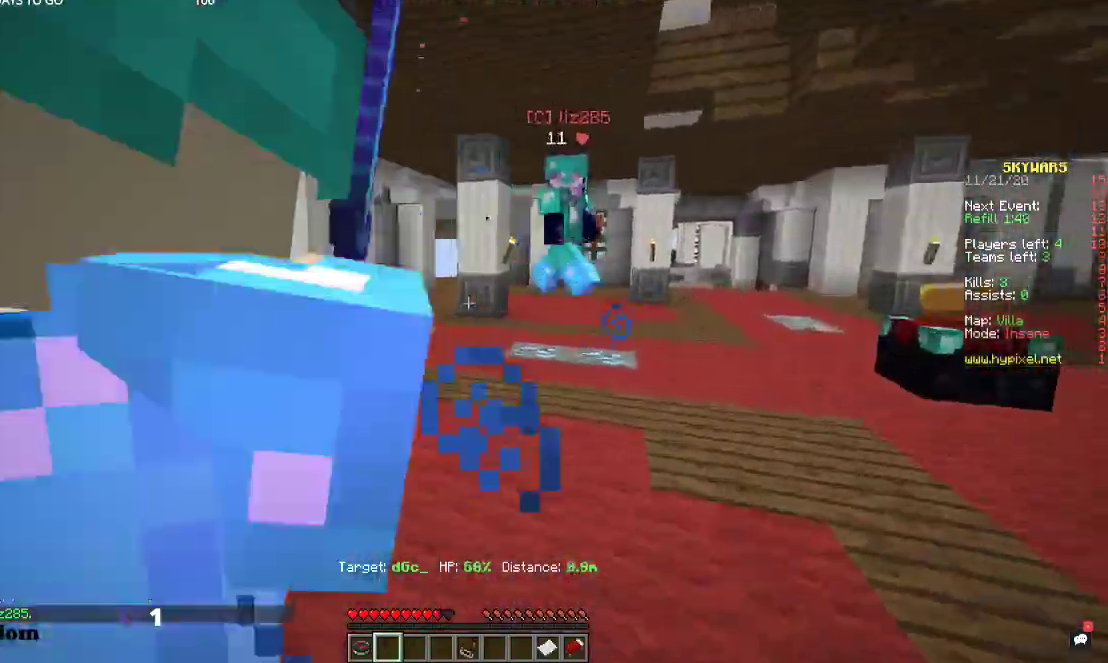
{"keys": ["d", "s"], "mouse": [], "events": [[467, "s", "down"]]}
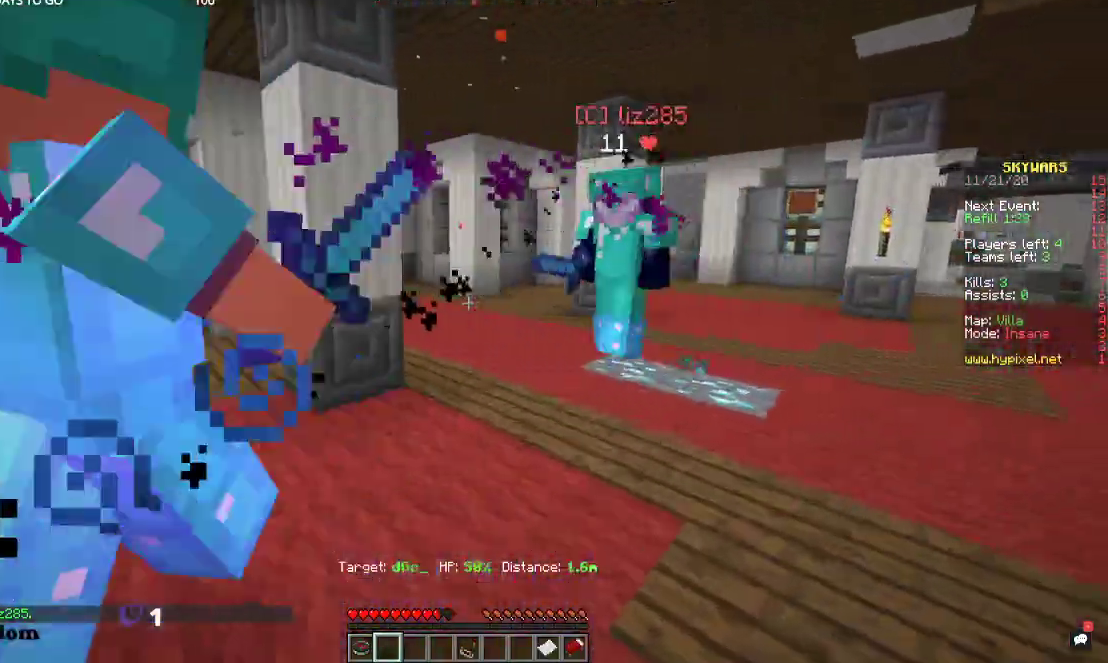
{"keys": ["d", "s"], "mouse": [], "events": []}
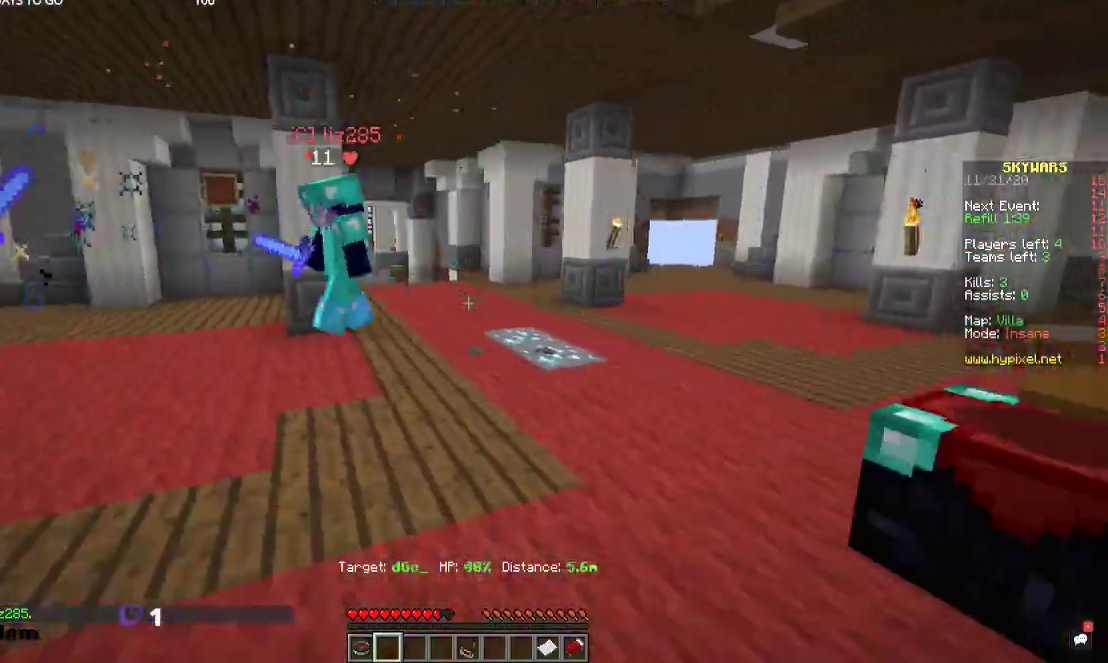
{"keys": ["d"], "mouse": [], "events": [[434, "s", "up"]]}
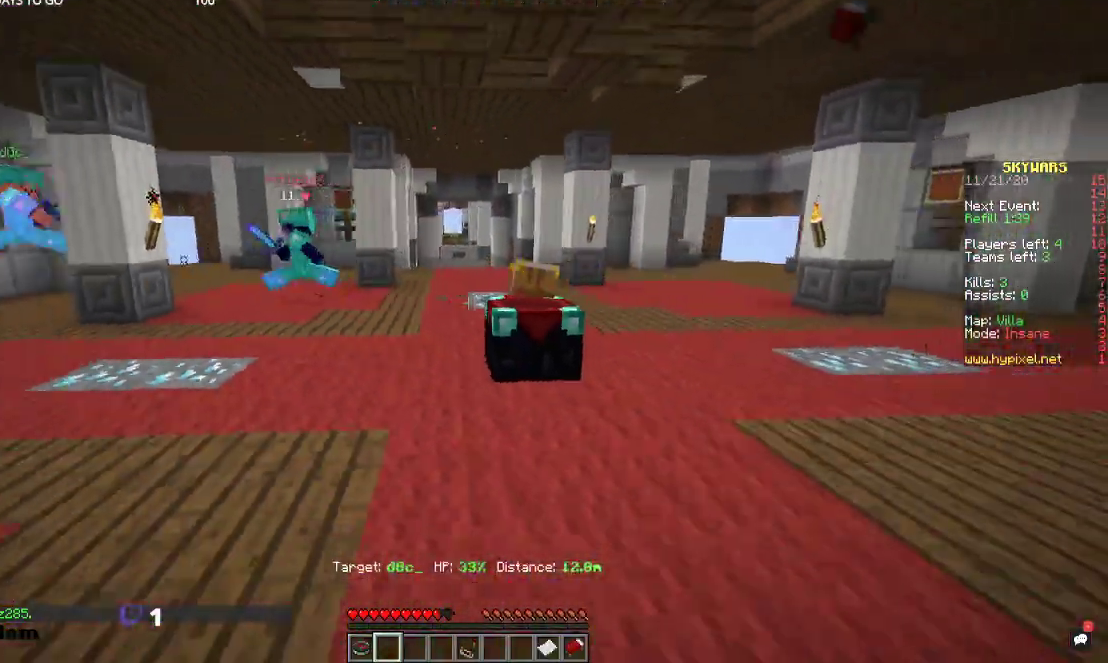
{"keys": ["a", "w"], "mouse": [], "events": [[134, "d", "up"], [234, "a", "down"], [467, "w", "down"]]}
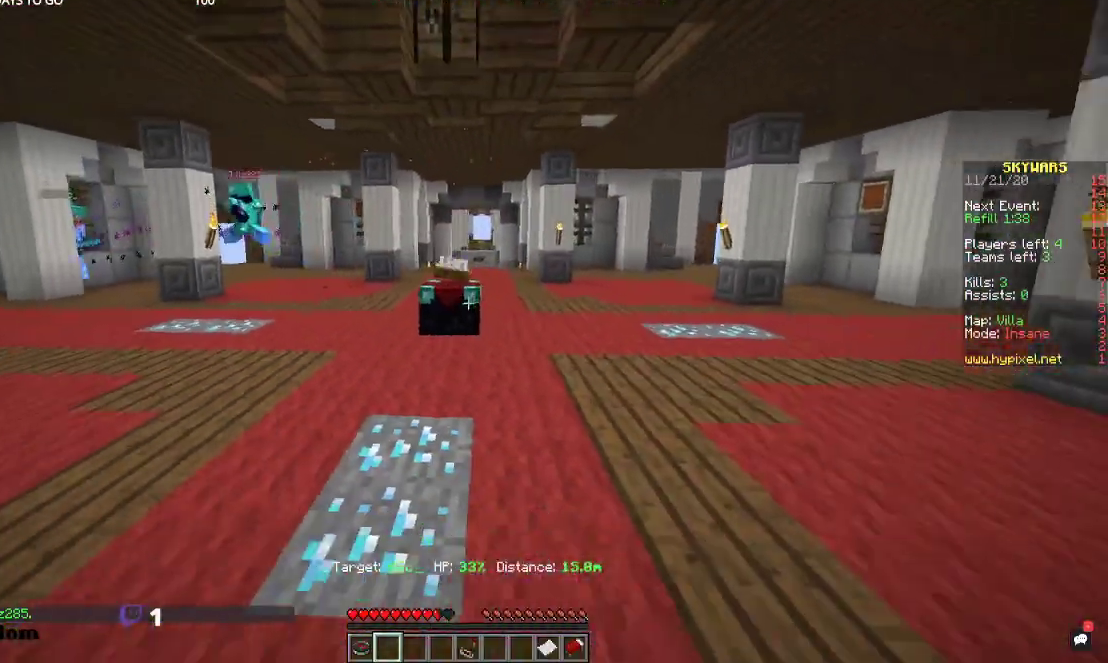
{"keys": ["a", "w"], "mouse": [], "events": []}
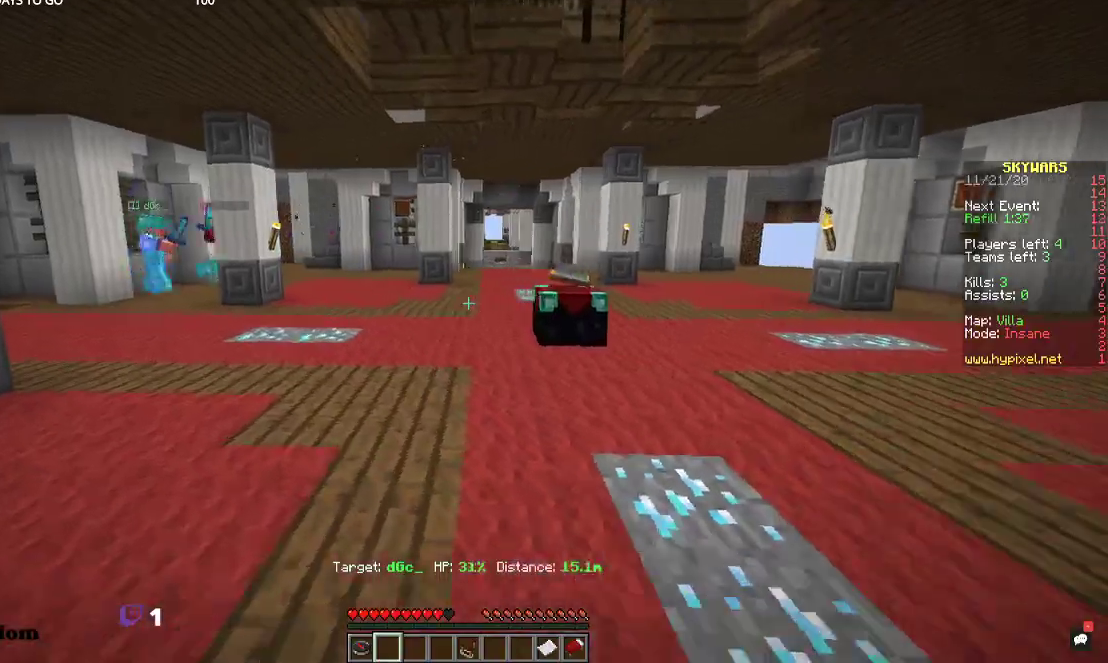
{"keys": ["w"], "mouse": [], "events": [[267, "a", "up"]]}
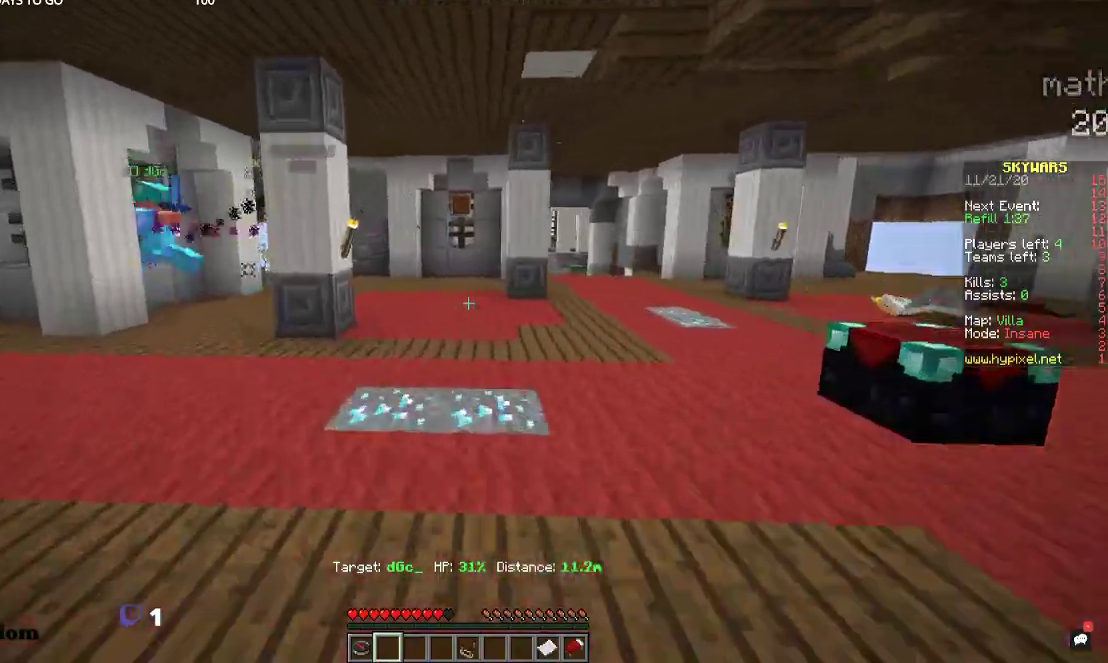
{"keys": ["a", "w"], "mouse": [], "events": [[34, "w", "up"], [200, "a", "down"], [200, "w", "down"]]}
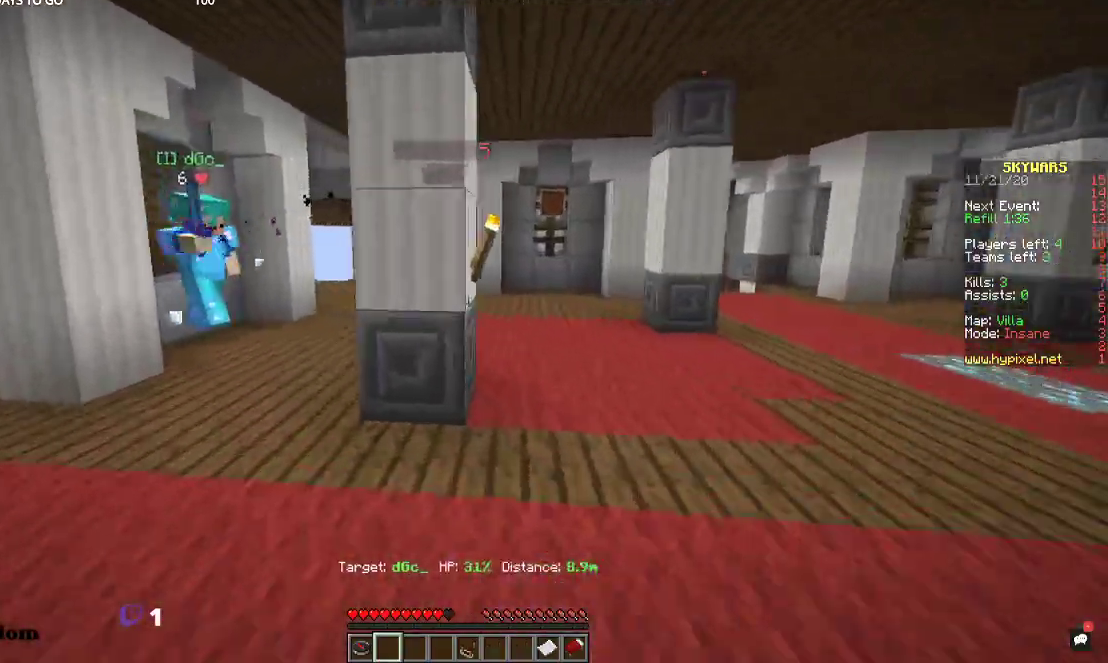
{"keys": [], "mouse": [], "events": [[300, "a", "up"], [434, "w", "up"]]}
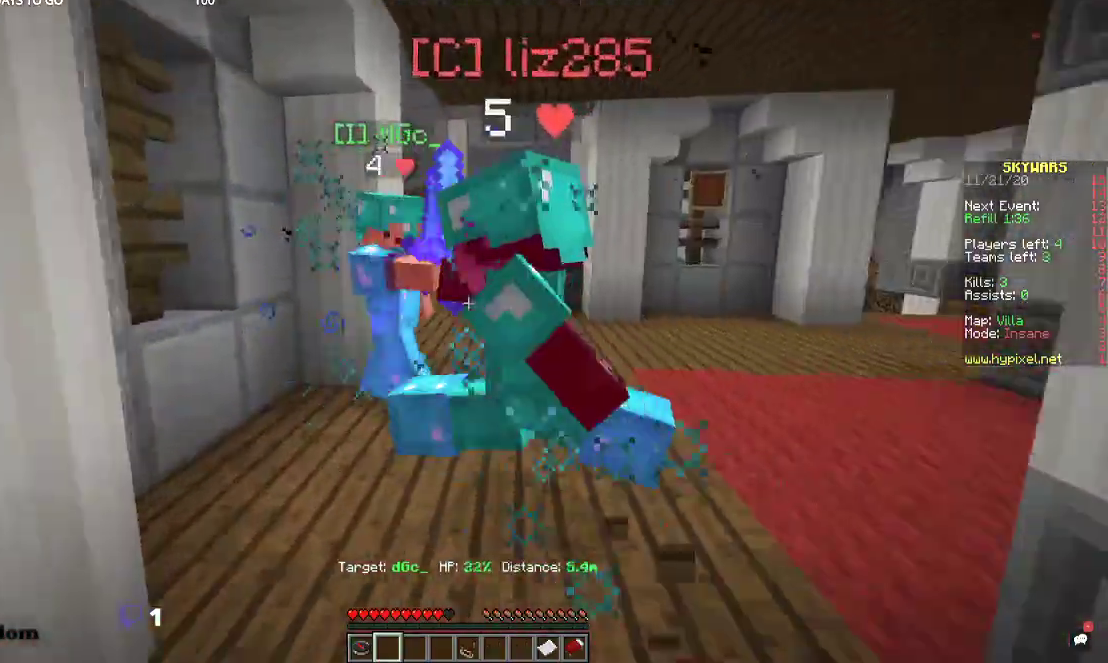
{"keys": [], "mouse": [], "events": []}
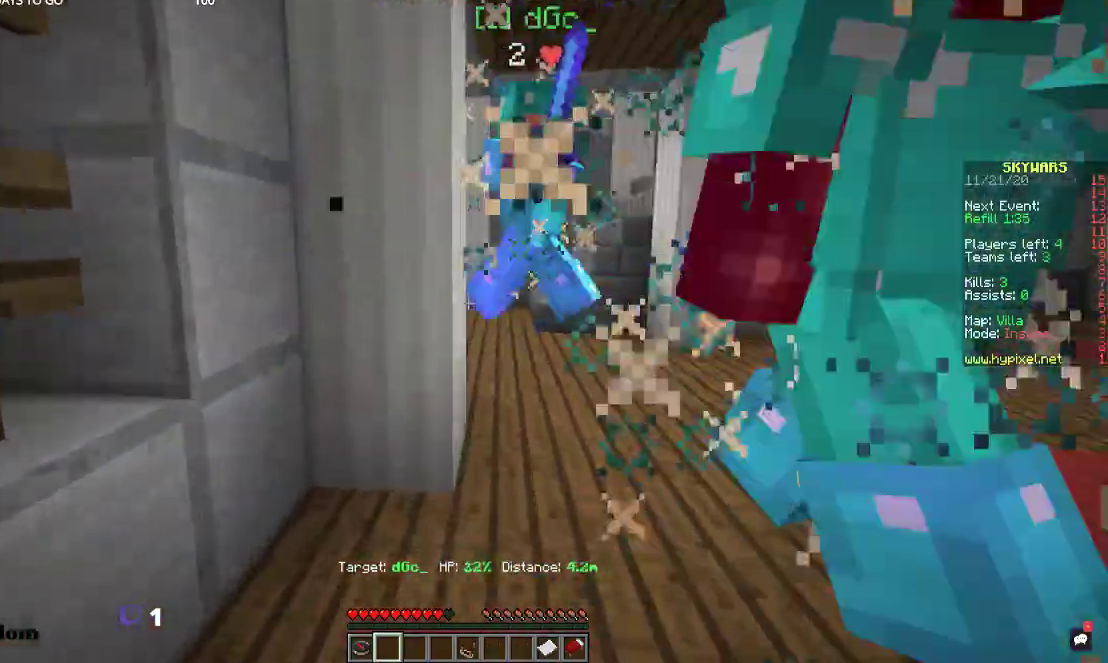
{"keys": [], "mouse": [], "events": []}
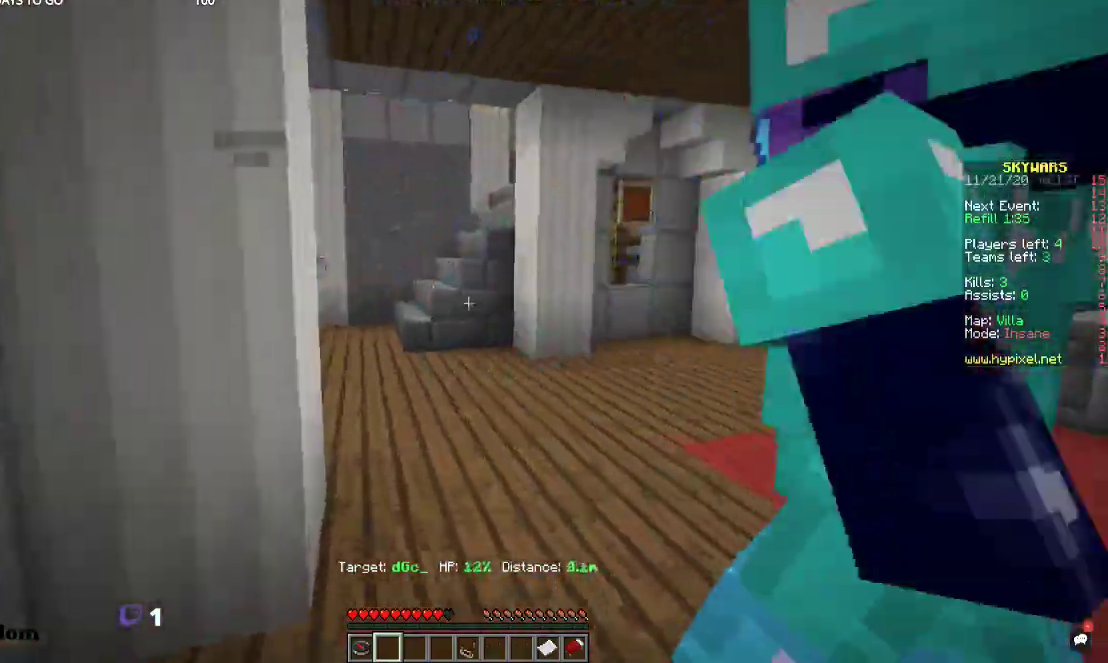
{"keys": ["d", "w"], "mouse": [], "events": [[100, "d", "down"], [367, "w", "down"]]}